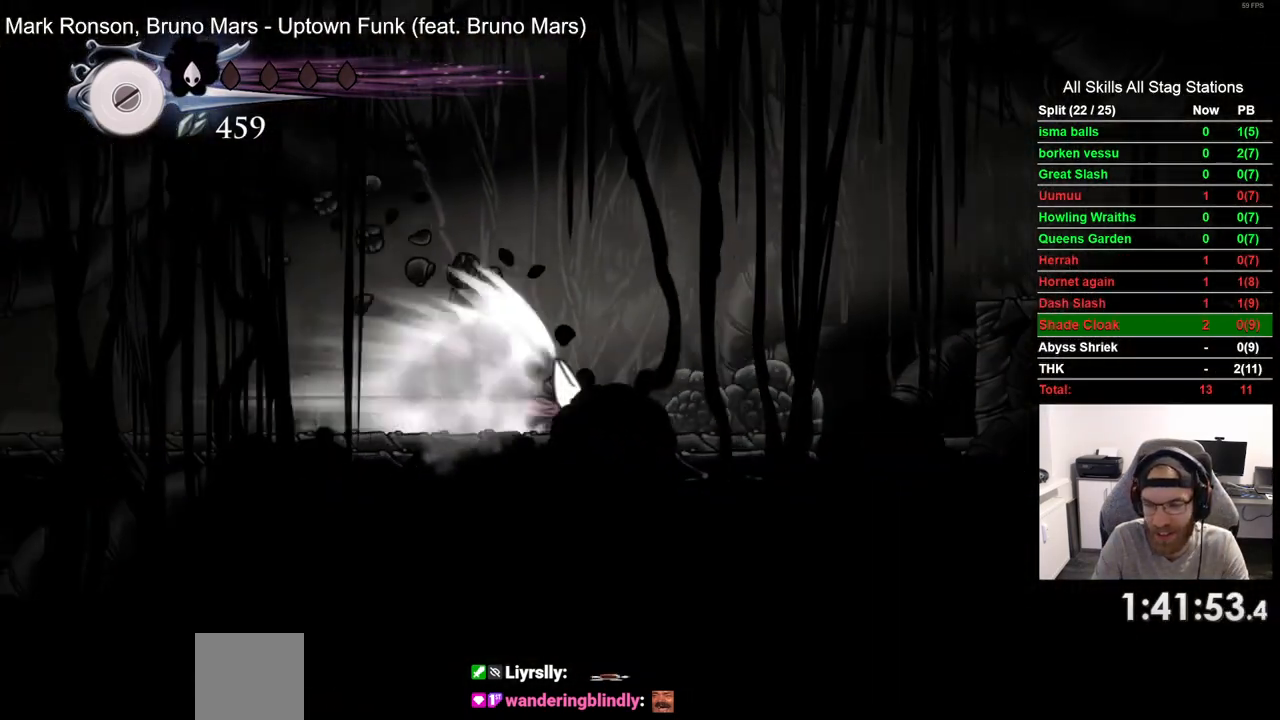
Gameplay with a controller (PlayStation layout); each line is a JSON object with the inputs held at the frame after it (dt_ms = milliseconds from this image to that frame). "events" lists button and stick changes between this image and that frame as [ms after this image, input, new state], when the widget could be followed in between. Not read: L1 R1.
{"dt_ms": 500, "buttons": ["DPAD_RIGHT"], "left_stick": "center", "right_stick": "center", "events": [[150, "CROSS", "down"], [283, "CROSS", "up"], [350, "DPAD_RIGHT", "down"]]}
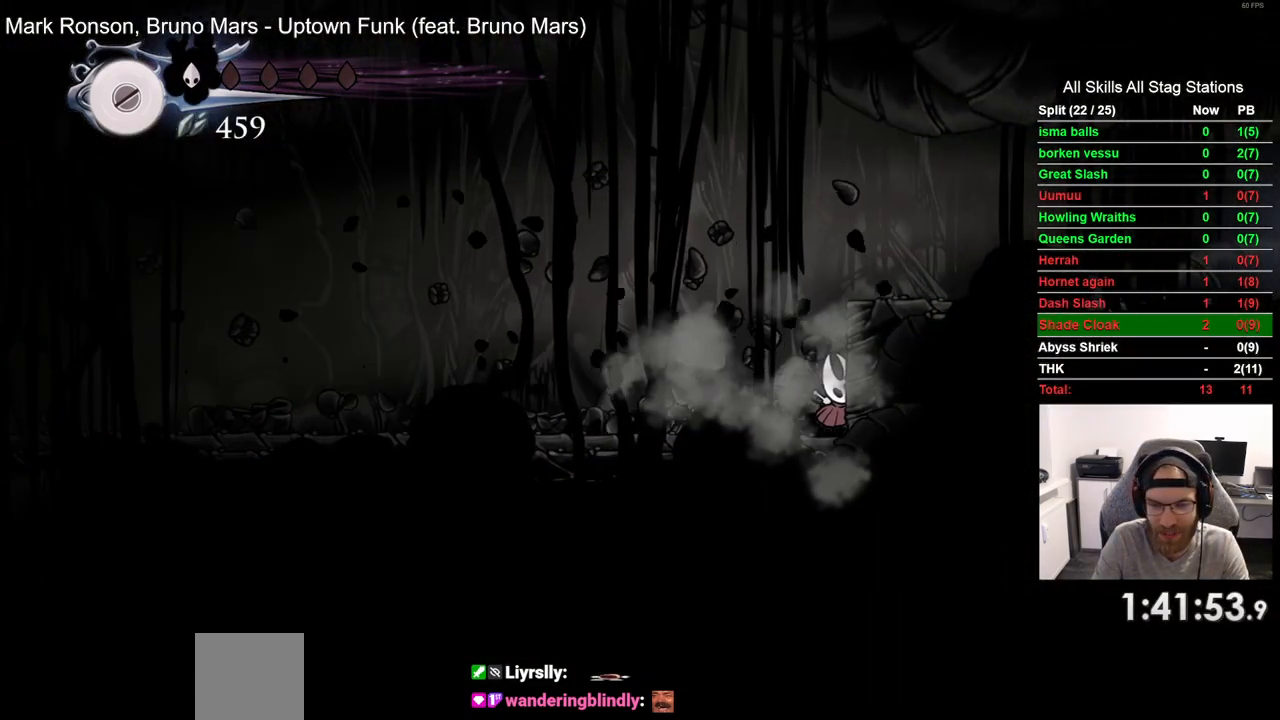
{"dt_ms": 500, "buttons": ["CROSS", "DPAD_RIGHT"], "left_stick": "center", "right_stick": "center", "events": [[217, "CROSS", "down"]]}
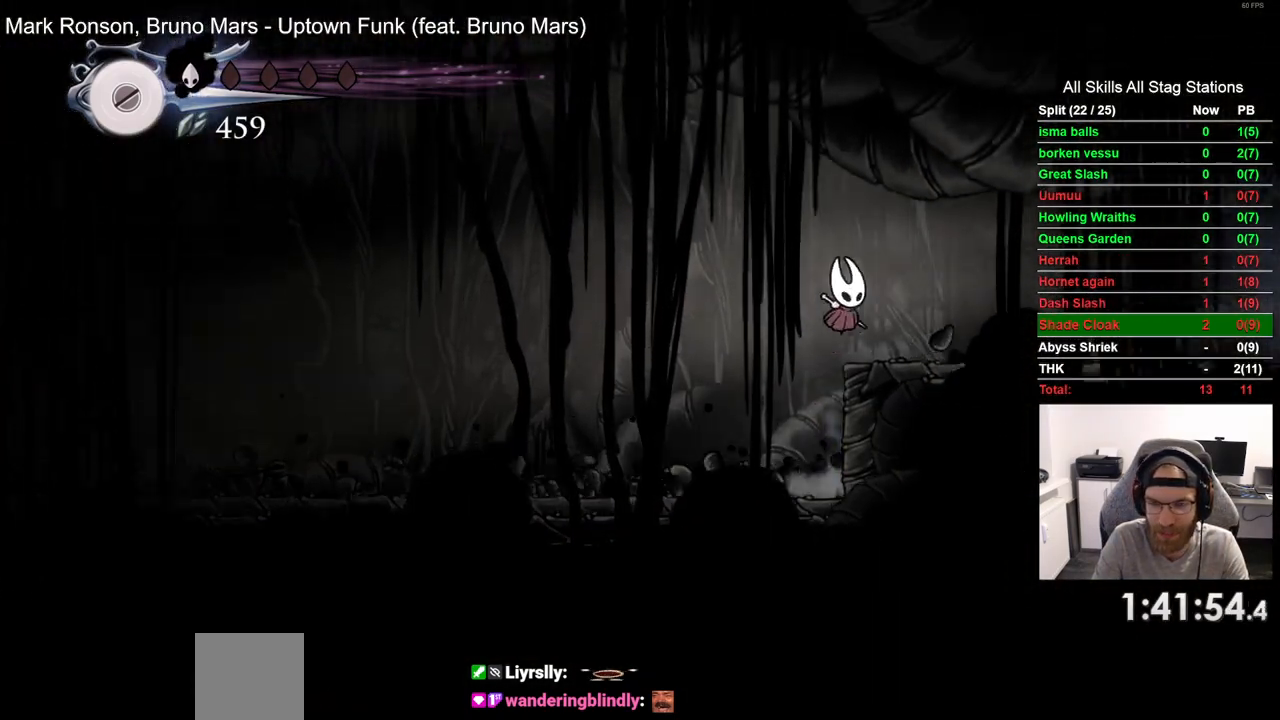
{"dt_ms": 500, "buttons": ["DPAD_RIGHT"], "left_stick": "center", "right_stick": "center", "events": [[33, "CROSS", "up"], [233, "R2", "down"], [467, "R2", "up"]]}
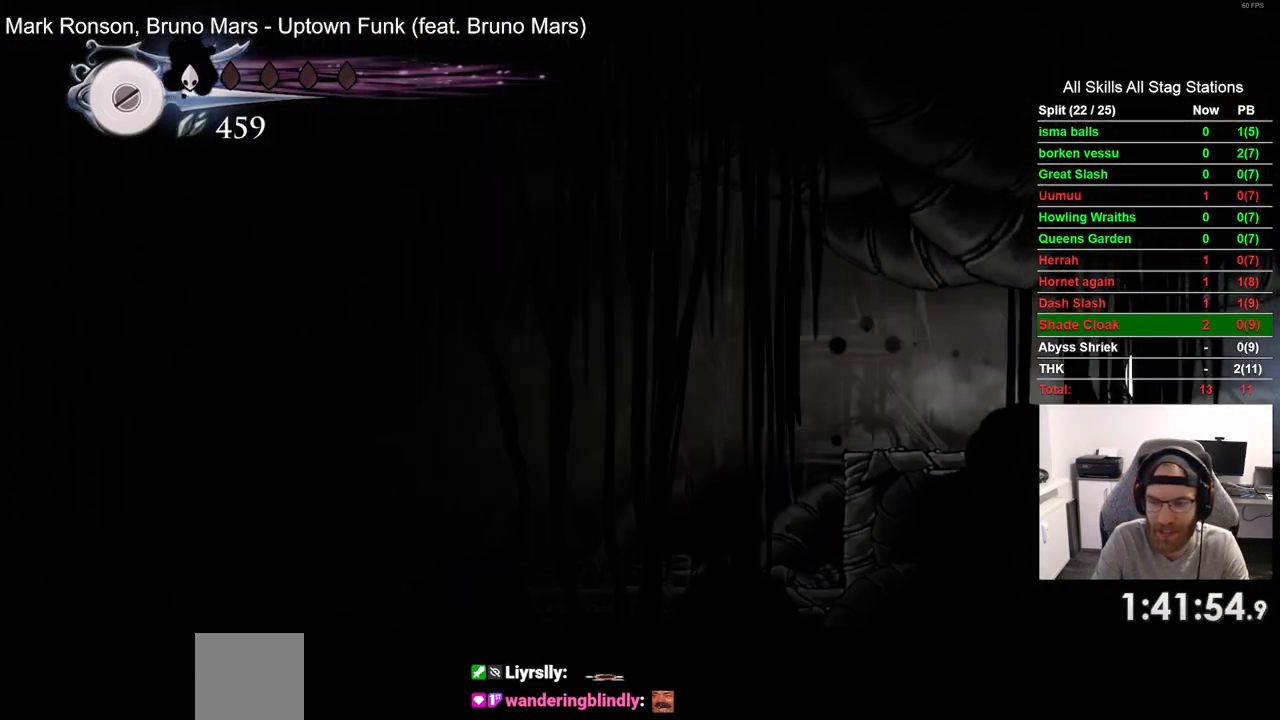
{"dt_ms": 1000, "buttons": ["DPAD_RIGHT"], "left_stick": "center", "right_stick": "center", "events": [[300, "R2", "down"], [500, "R2", "up"], [533, "DPAD_RIGHT", "up"], [700, "DPAD_RIGHT", "down"]]}
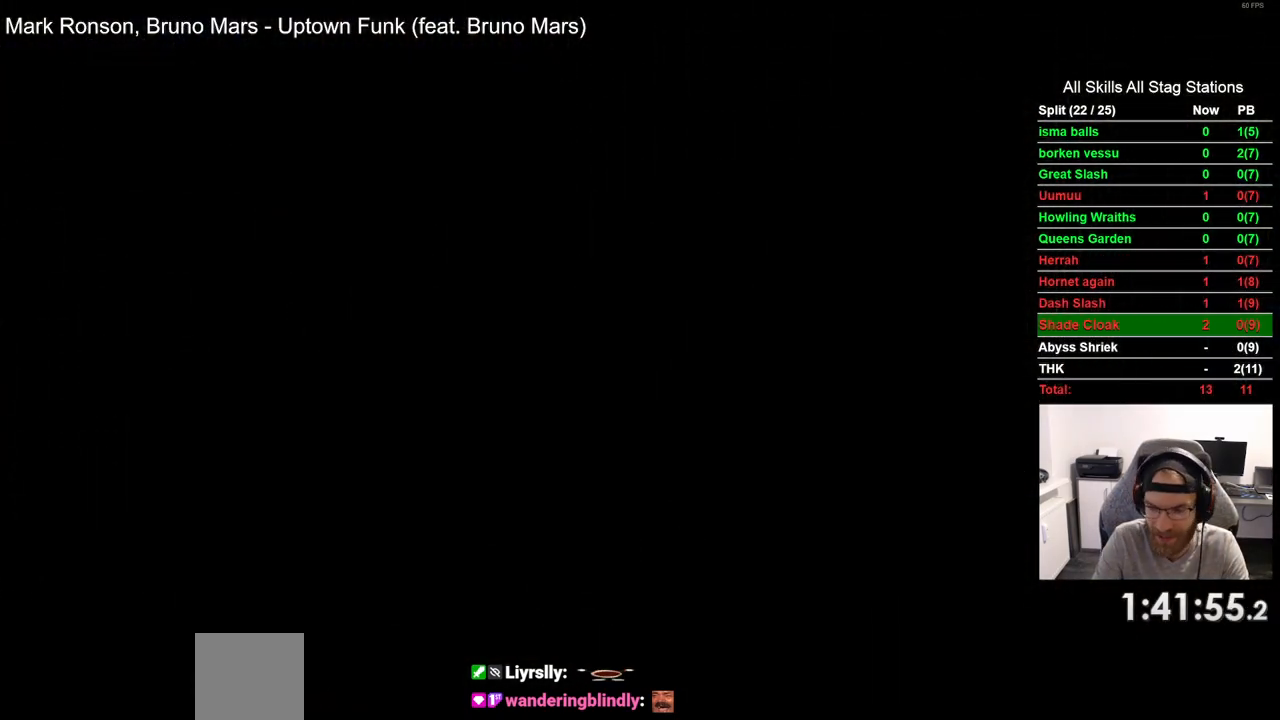
{"dt_ms": 500, "buttons": ["DPAD_RIGHT"], "left_stick": "center", "right_stick": "center", "events": []}
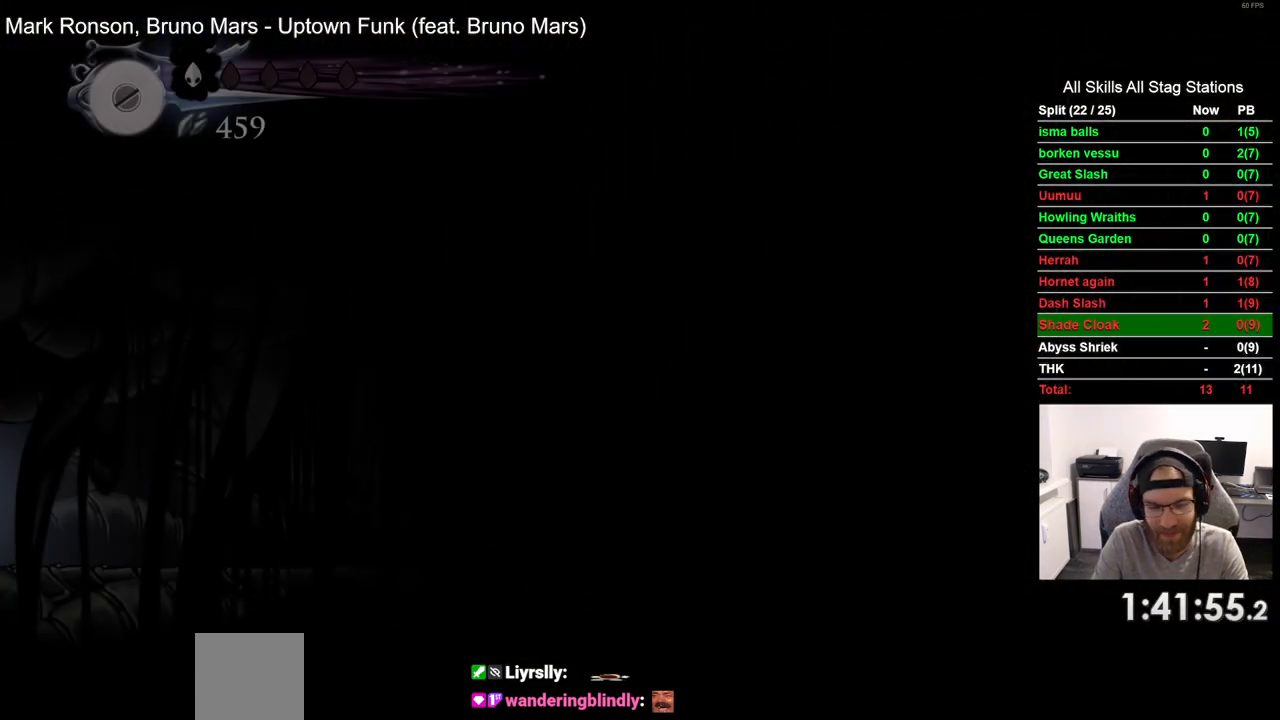
{"dt_ms": 500, "buttons": ["R2", "DPAD_RIGHT"], "left_stick": "center", "right_stick": "center", "events": [[500, "R2", "down"]]}
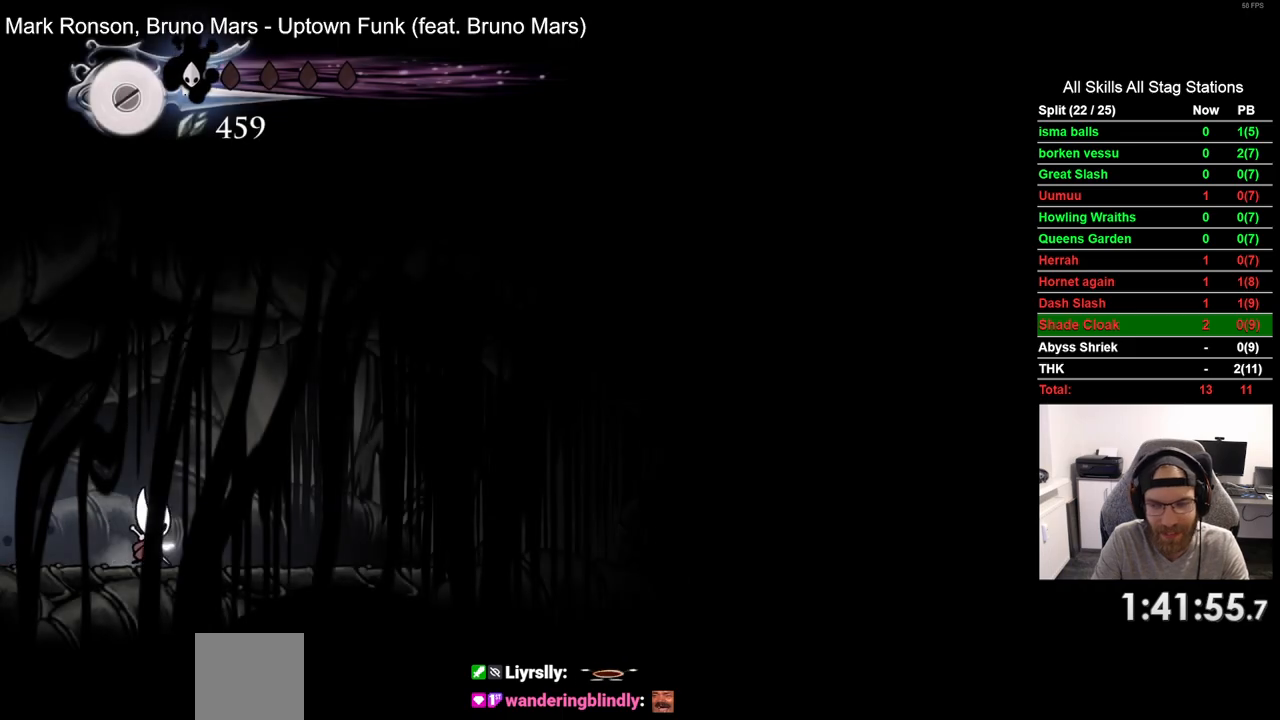
{"dt_ms": 500, "buttons": ["DPAD_RIGHT"], "left_stick": "center", "right_stick": "center", "events": [[183, "R2", "up"]]}
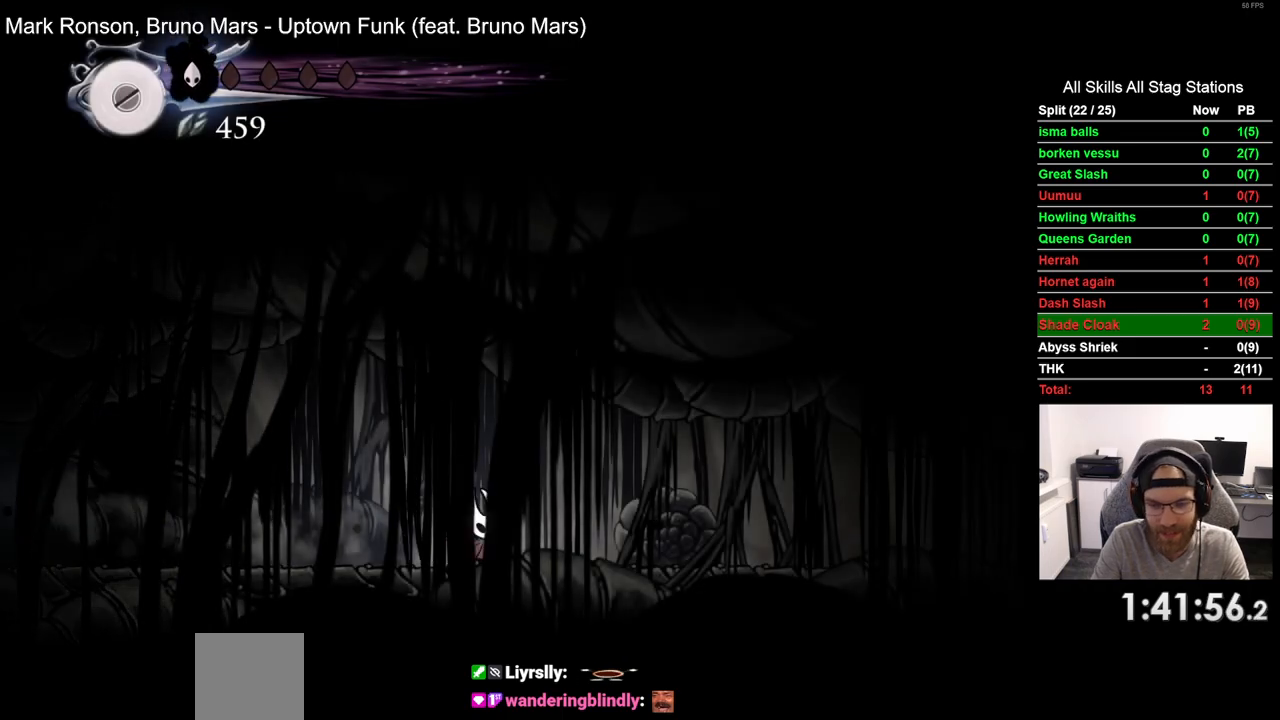
{"dt_ms": 500, "buttons": ["DPAD_RIGHT"], "left_stick": "center", "right_stick": "center", "events": [[50, "R2", "down"], [250, "R2", "up"]]}
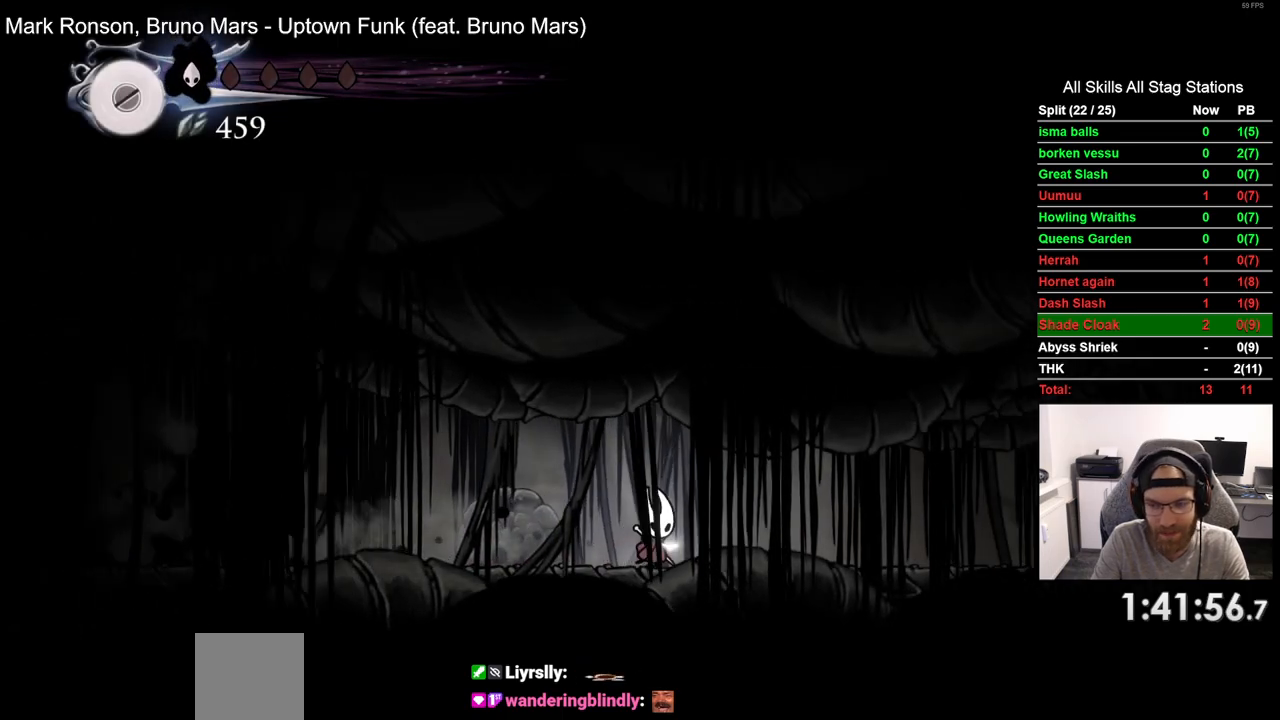
{"dt_ms": 500, "buttons": ["DPAD_RIGHT"], "left_stick": "center", "right_stick": "center", "events": [[117, "R2", "down"], [300, "R2", "up"]]}
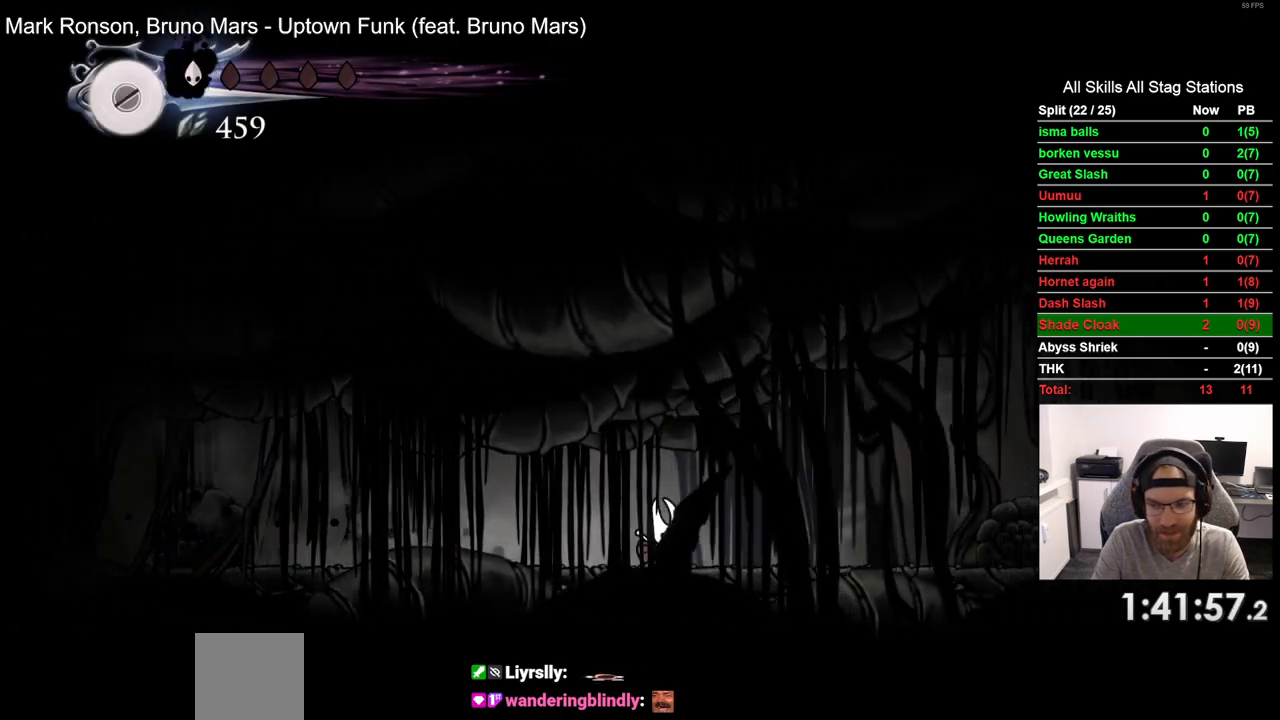
{"dt_ms": 500, "buttons": ["DPAD_RIGHT"], "left_stick": "center", "right_stick": "center", "events": [[200, "R2", "down"], [400, "R2", "up"]]}
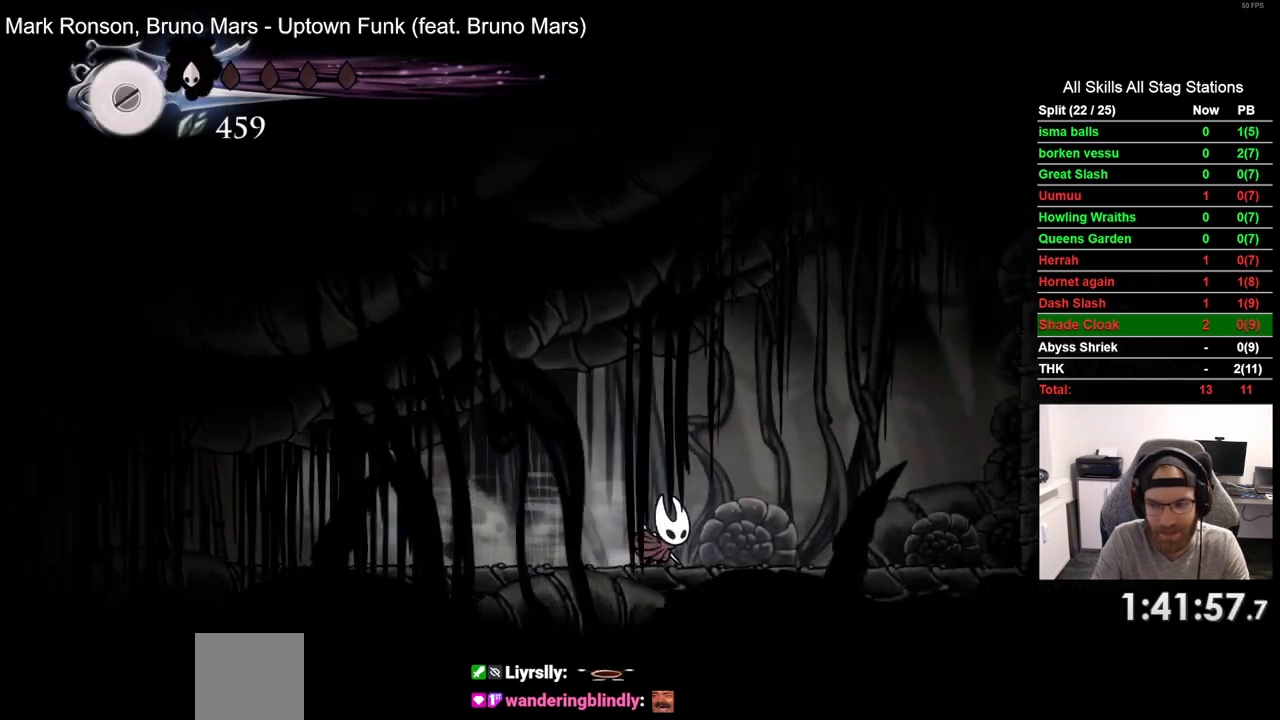
{"dt_ms": 500, "buttons": ["CROSS", "DPAD_RIGHT"], "left_stick": "center", "right_stick": "center", "events": [[183, "CROSS", "down"]]}
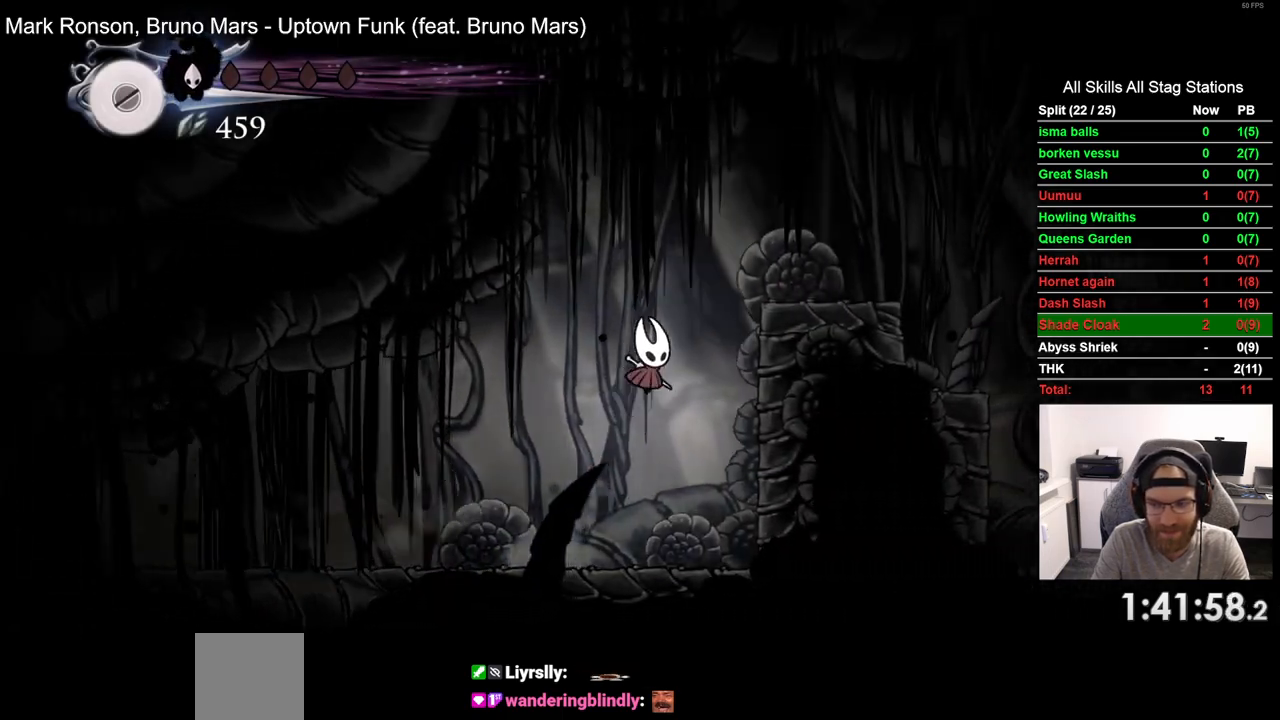
{"dt_ms": 500, "buttons": ["CROSS", "DPAD_RIGHT"], "left_stick": "center", "right_stick": "center", "events": [[367, "CROSS", "up"], [450, "CROSS", "down"]]}
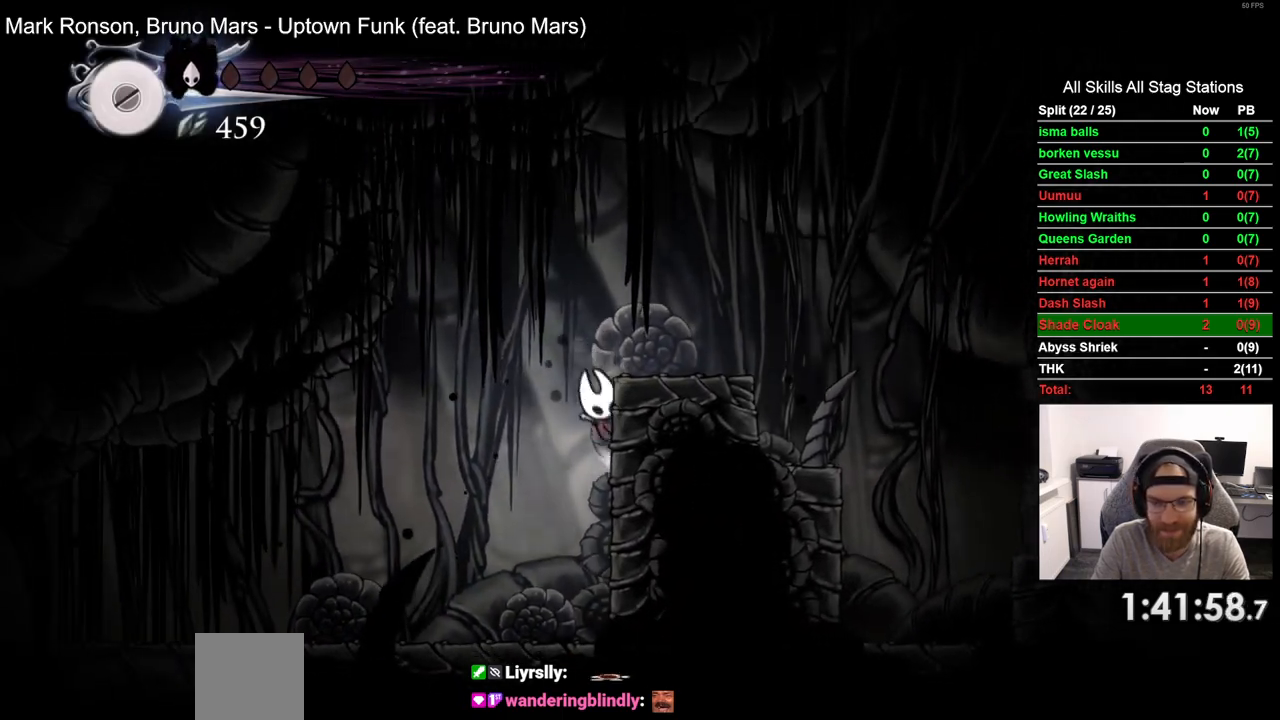
{"dt_ms": 500, "buttons": ["DPAD_RIGHT"], "left_stick": "center", "right_stick": "center", "events": [[183, "CROSS", "up"]]}
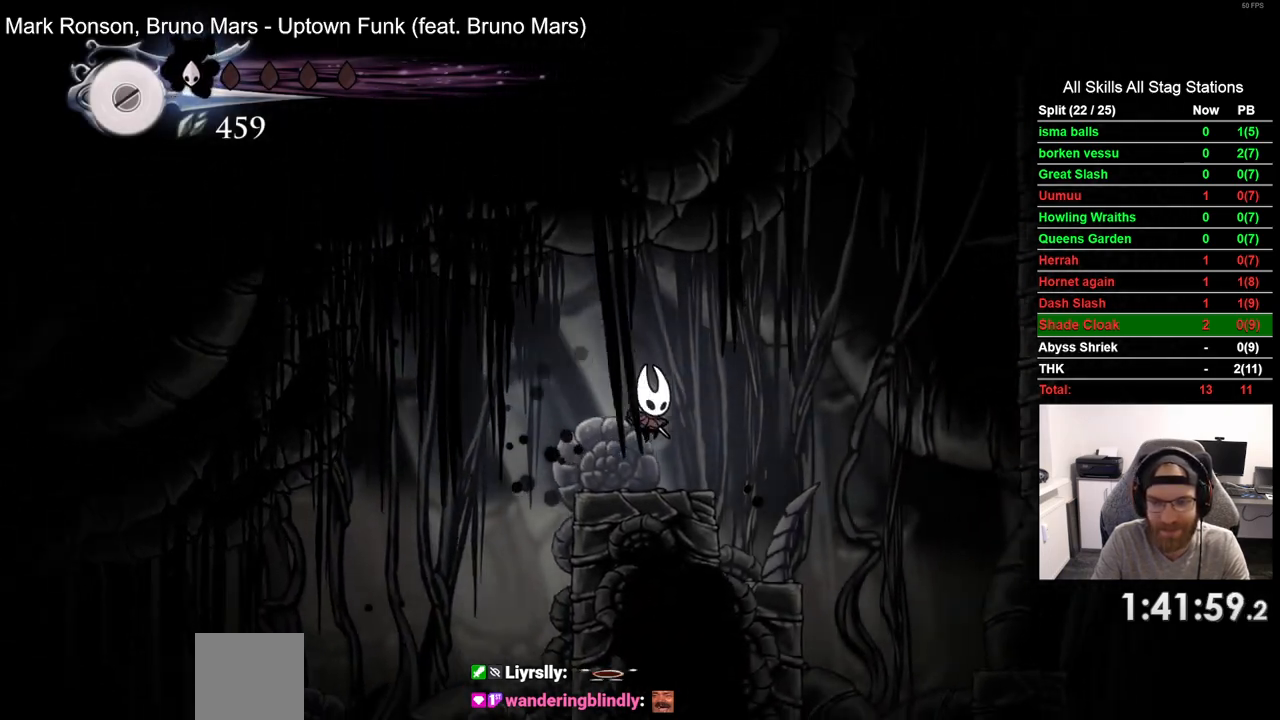
{"dt_ms": 500, "buttons": ["R2", "DPAD_RIGHT"], "left_stick": "center", "right_stick": "center", "events": [[67, "CROSS", "down"], [350, "R2", "down"], [383, "CROSS", "up"]]}
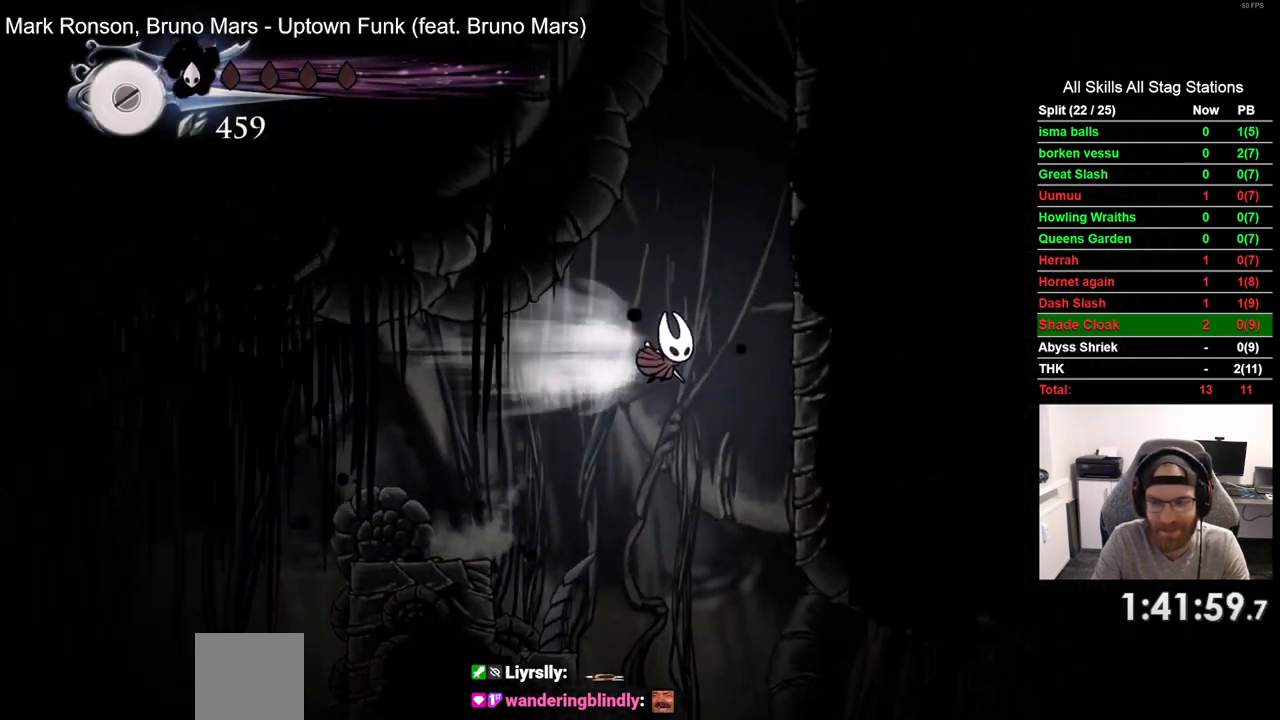
{"dt_ms": 500, "buttons": ["CROSS", "DPAD_RIGHT"], "left_stick": "center", "right_stick": "center", "events": [[50, "R2", "up"], [133, "CROSS", "down"], [400, "CROSS", "up"], [500, "CROSS", "down"]]}
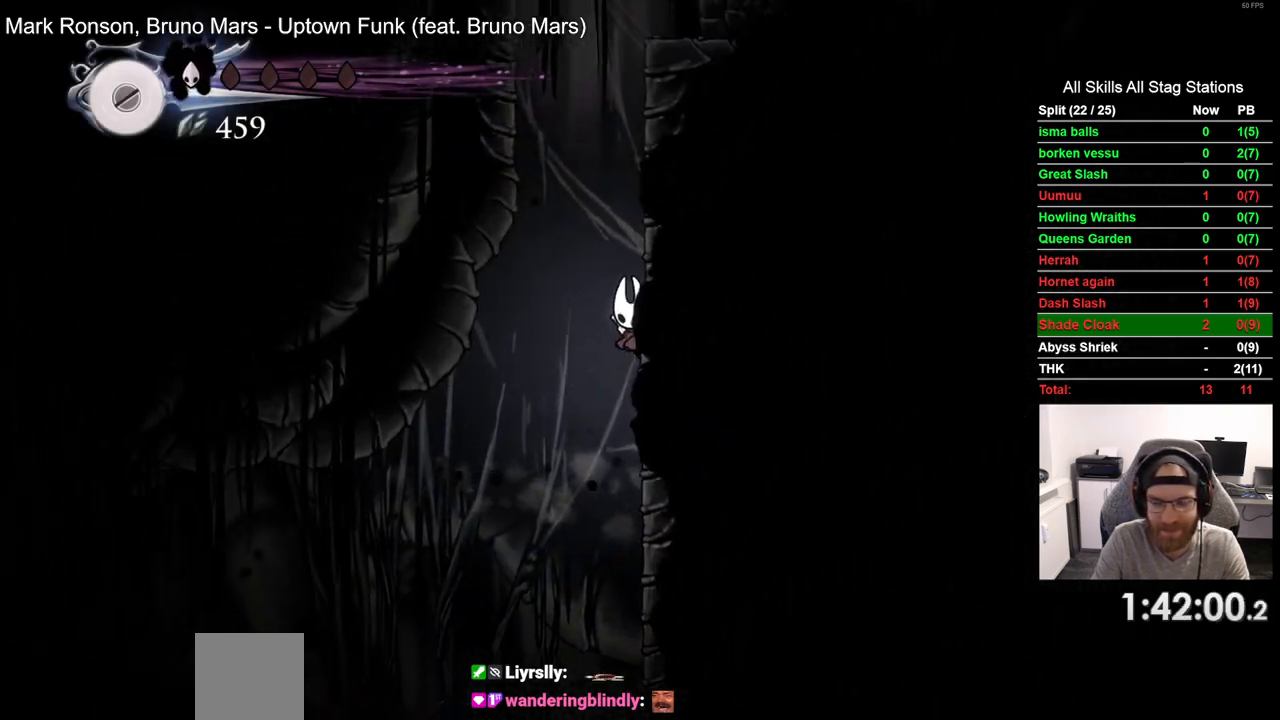
{"dt_ms": 500, "buttons": ["CROSS", "DPAD_RIGHT"], "left_stick": "center", "right_stick": "center", "events": [[250, "CROSS", "up"], [317, "CROSS", "down"]]}
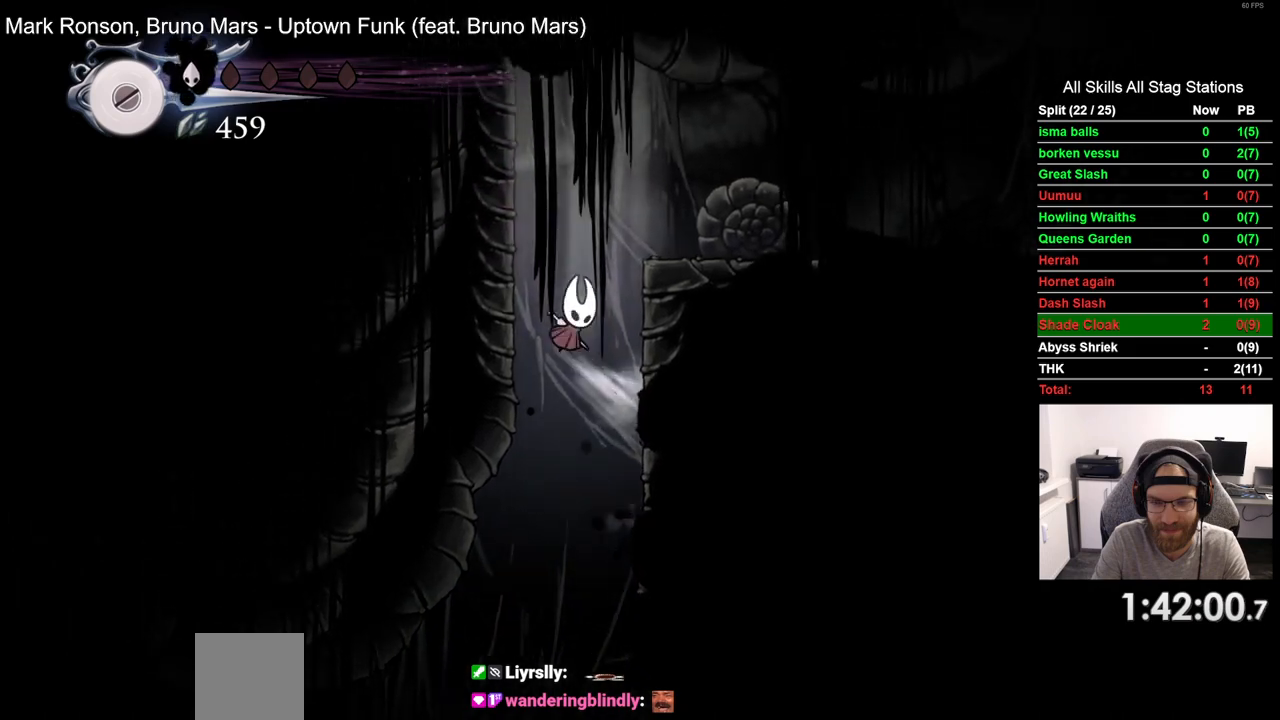
{"dt_ms": 500, "buttons": ["R2", "DPAD_RIGHT"], "left_stick": "center", "right_stick": "center", "events": [[183, "CROSS", "up"], [383, "R2", "down"]]}
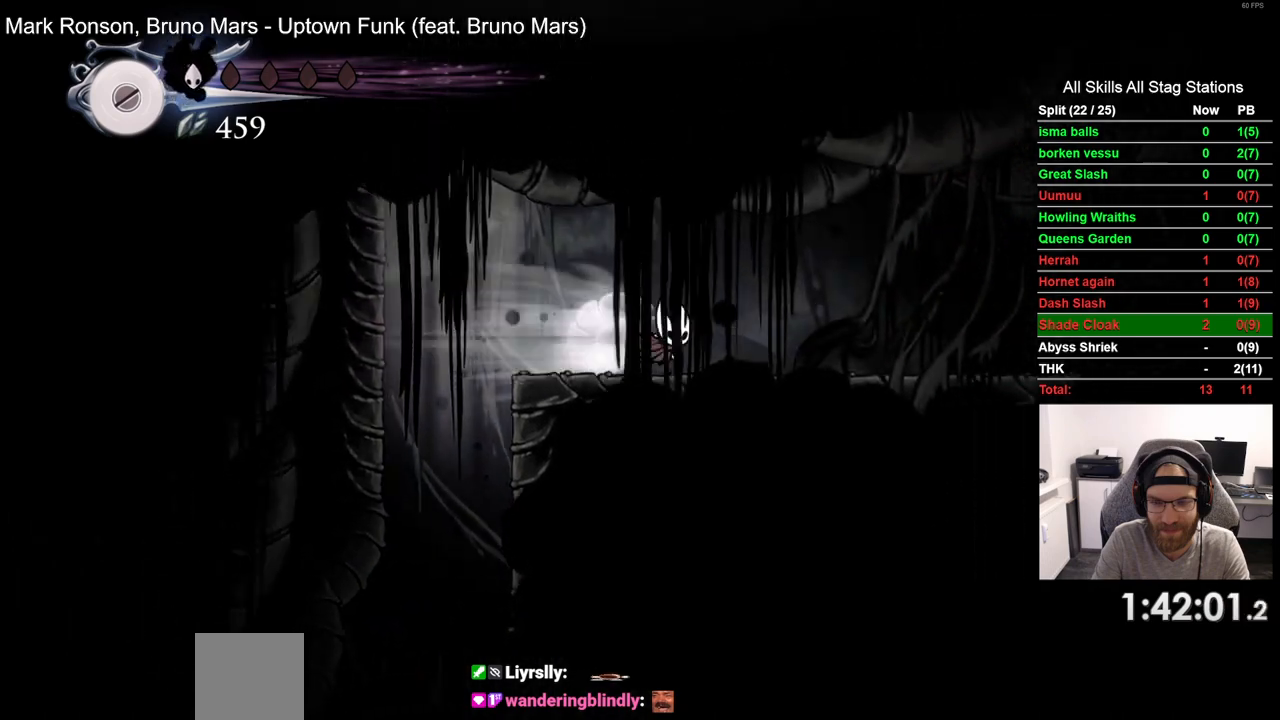
{"dt_ms": 500, "buttons": ["R2", "DPAD_RIGHT"], "left_stick": "center", "right_stick": "center", "events": [[100, "R2", "up"], [483, "R2", "down"]]}
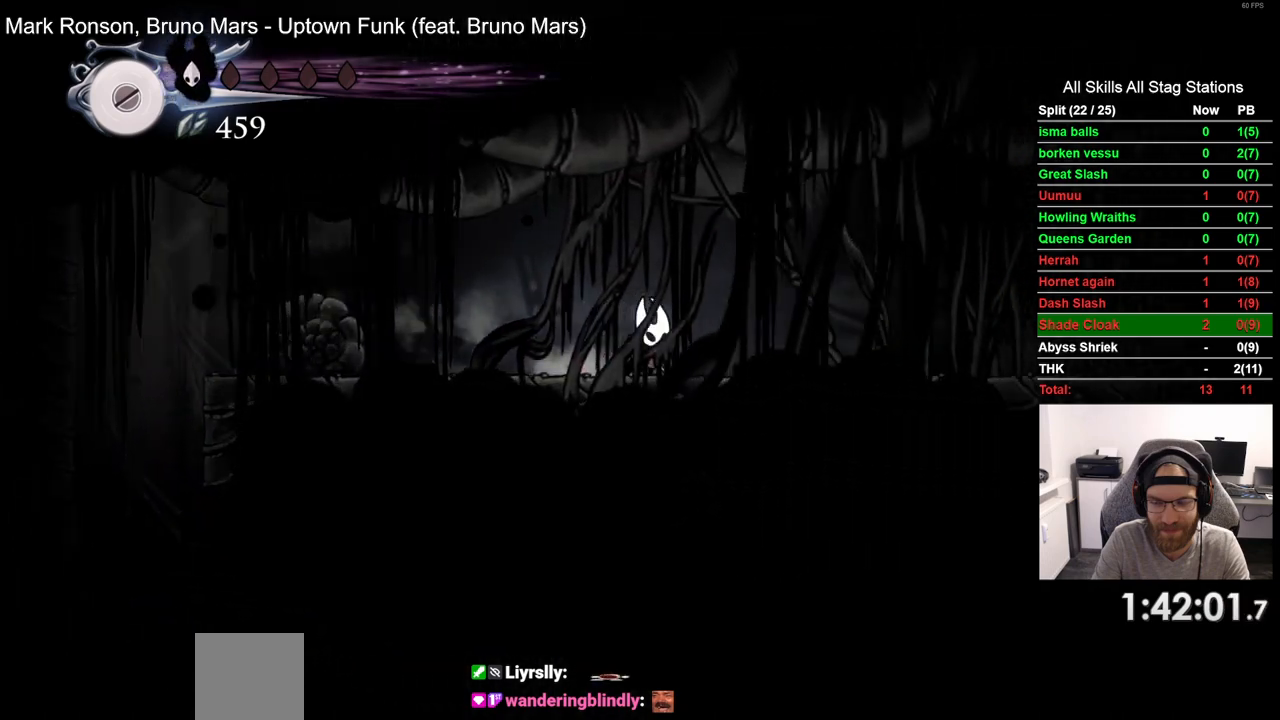
{"dt_ms": 500, "buttons": ["DPAD_RIGHT"], "left_stick": "center", "right_stick": "center", "events": [[167, "R2", "up"]]}
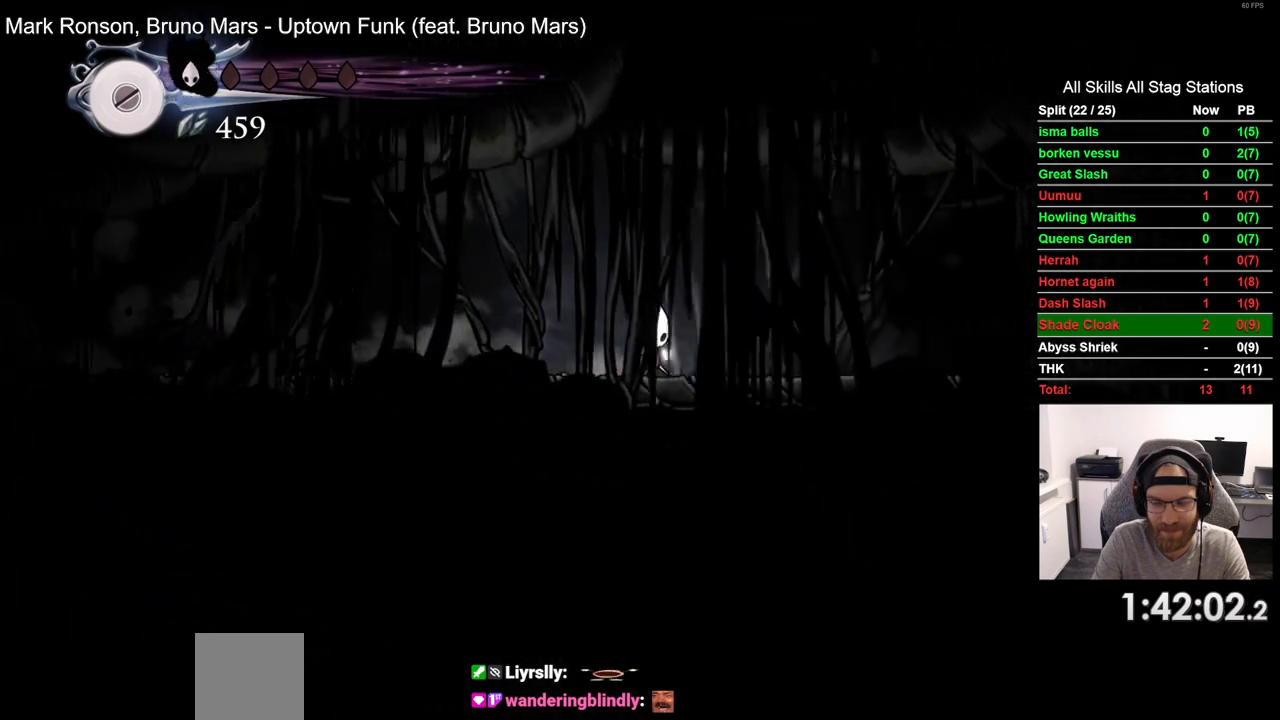
{"dt_ms": 500, "buttons": ["DPAD_RIGHT"], "left_stick": "center", "right_stick": "center", "events": [[117, "R2", "down"], [300, "R2", "up"]]}
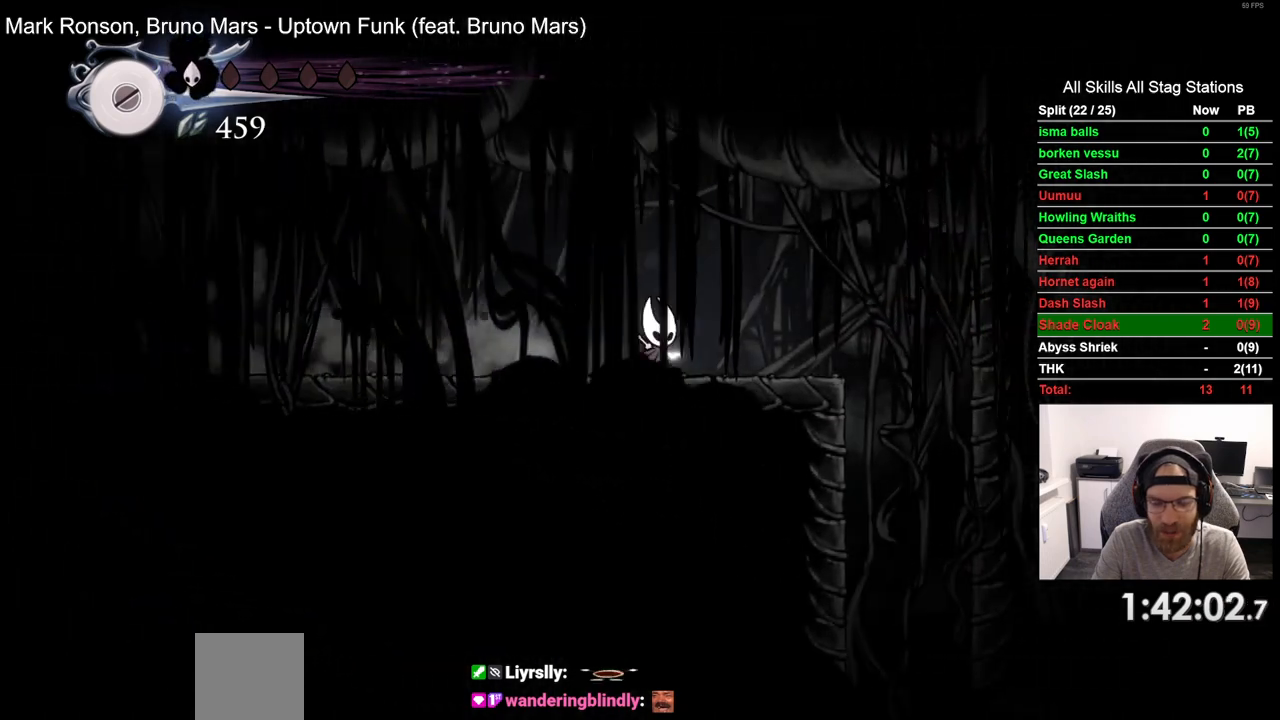
{"dt_ms": 500, "buttons": ["DPAD_RIGHT"], "left_stick": "center", "right_stick": "center", "events": []}
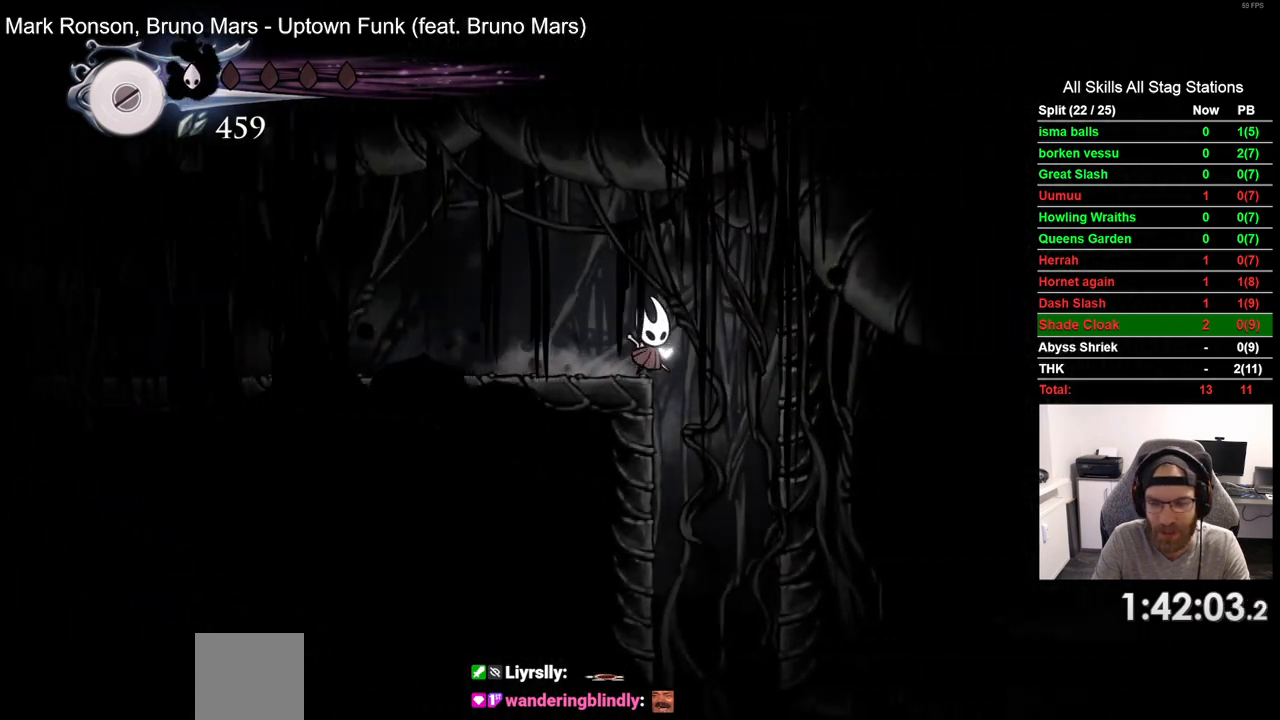
{"dt_ms": 500, "buttons": [], "left_stick": "center", "right_stick": "center", "events": [[133, "DPAD_RIGHT", "up"]]}
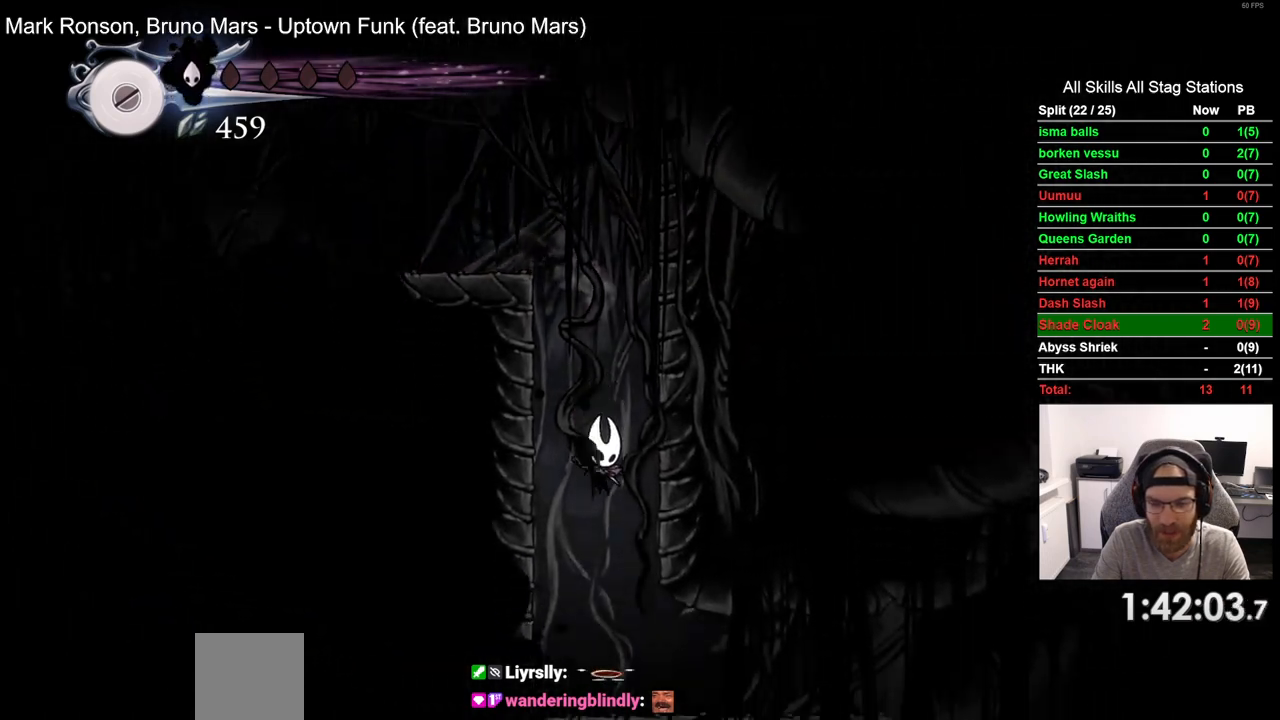
{"dt_ms": 500, "buttons": ["DPAD_RIGHT"], "left_stick": "center", "right_stick": "center", "events": [[17, "DPAD_RIGHT", "down"]]}
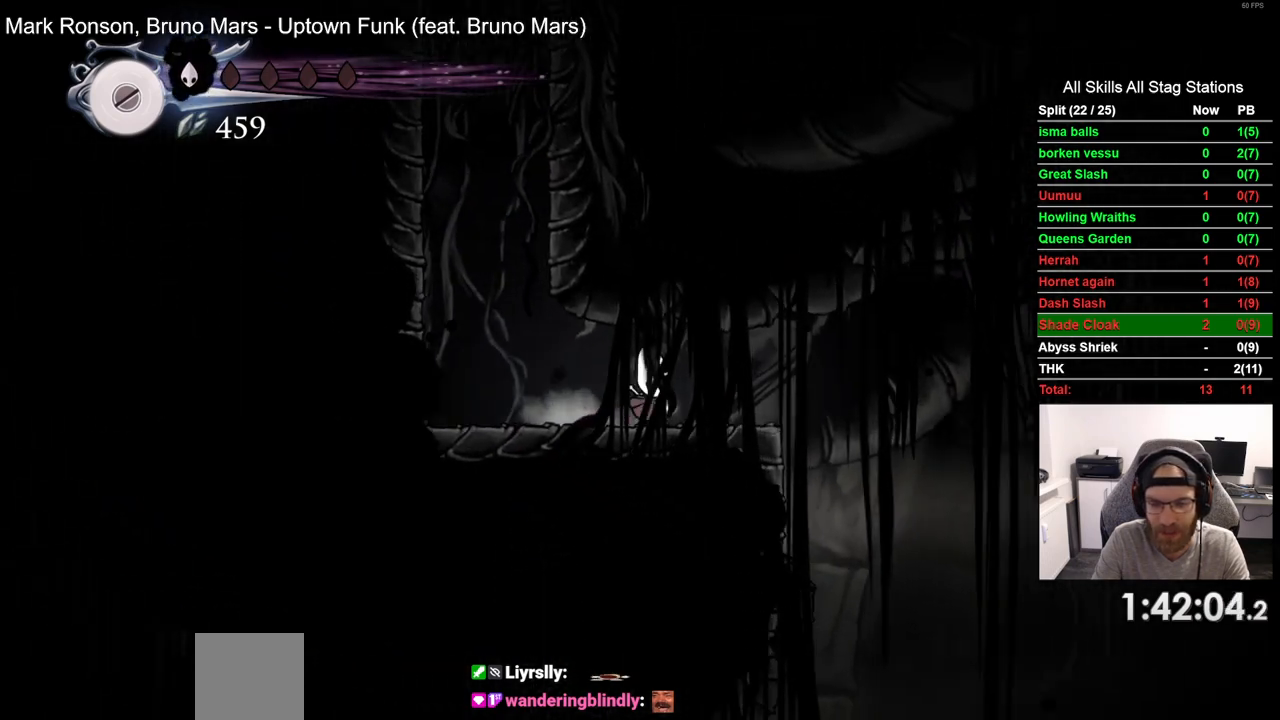
{"dt_ms": 500, "buttons": ["CROSS", "DPAD_RIGHT"], "left_stick": "center", "right_stick": "center", "events": [[333, "CROSS", "down"]]}
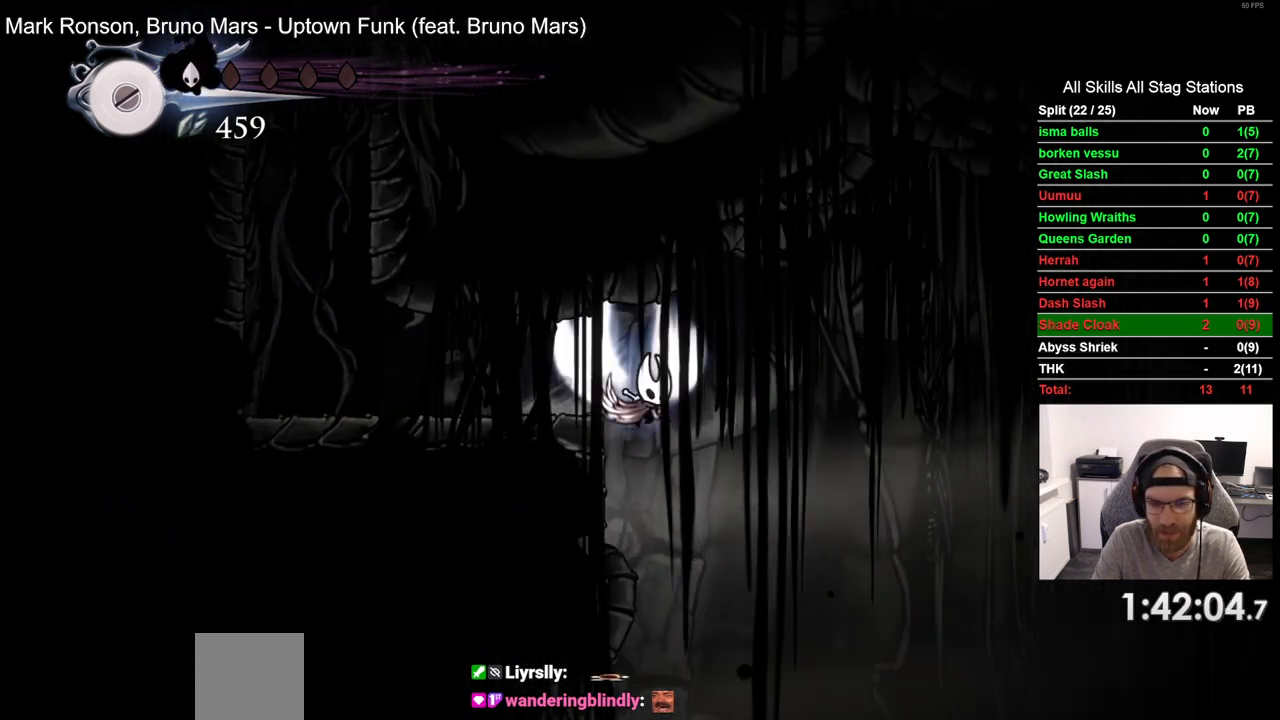
{"dt_ms": 500, "buttons": ["R2", "DPAD_RIGHT"], "left_stick": "center", "right_stick": "center", "events": [[17, "CROSS", "up"], [433, "R2", "down"]]}
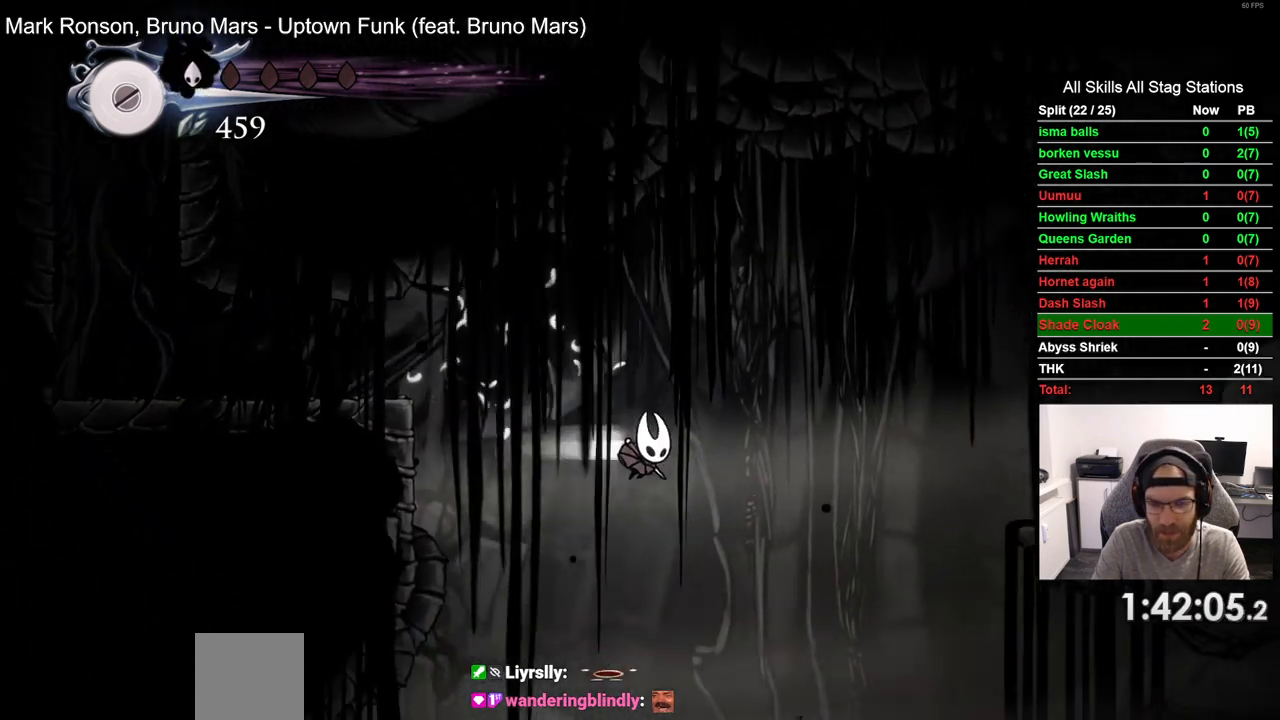
{"dt_ms": 500, "buttons": ["DPAD_RIGHT"], "left_stick": "center", "right_stick": "center", "events": [[217, "R2", "up"], [333, "CROSS", "down"], [450, "CROSS", "up"]]}
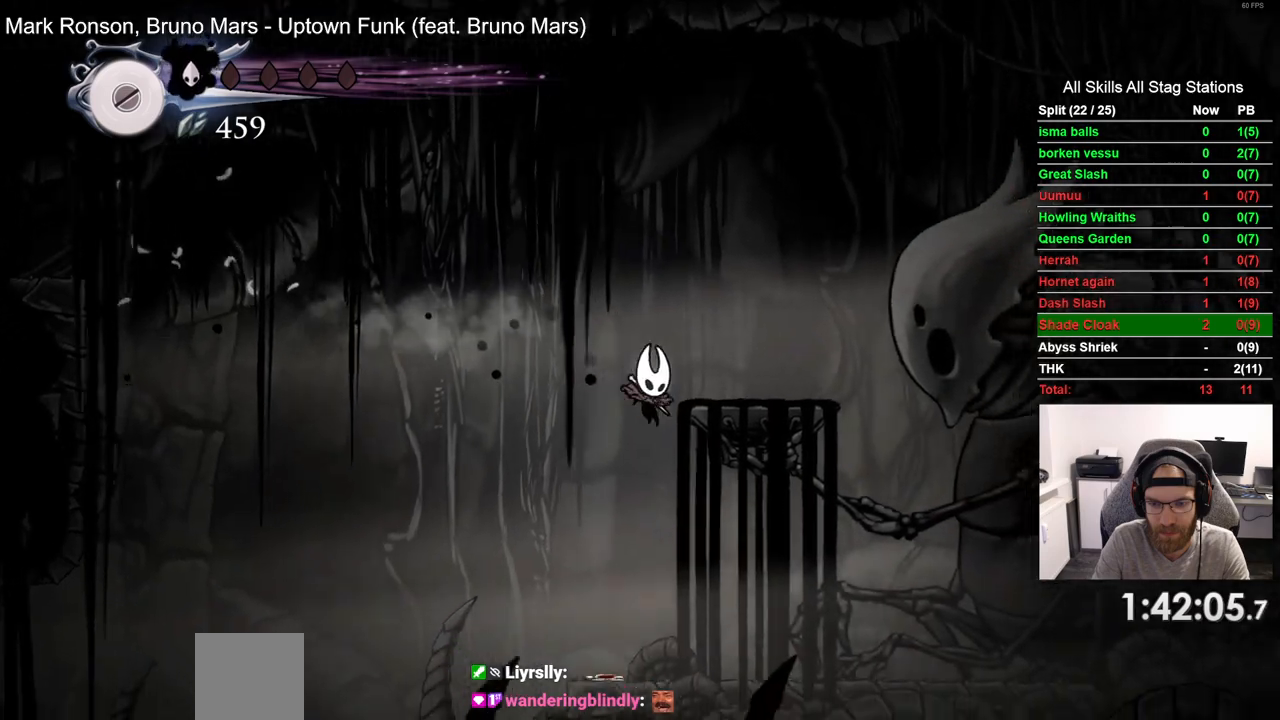
{"dt_ms": 500, "buttons": ["DPAD_LEFT"], "left_stick": "center", "right_stick": "center", "events": [[317, "DPAD_RIGHT", "up"], [417, "DPAD_LEFT", "down"]]}
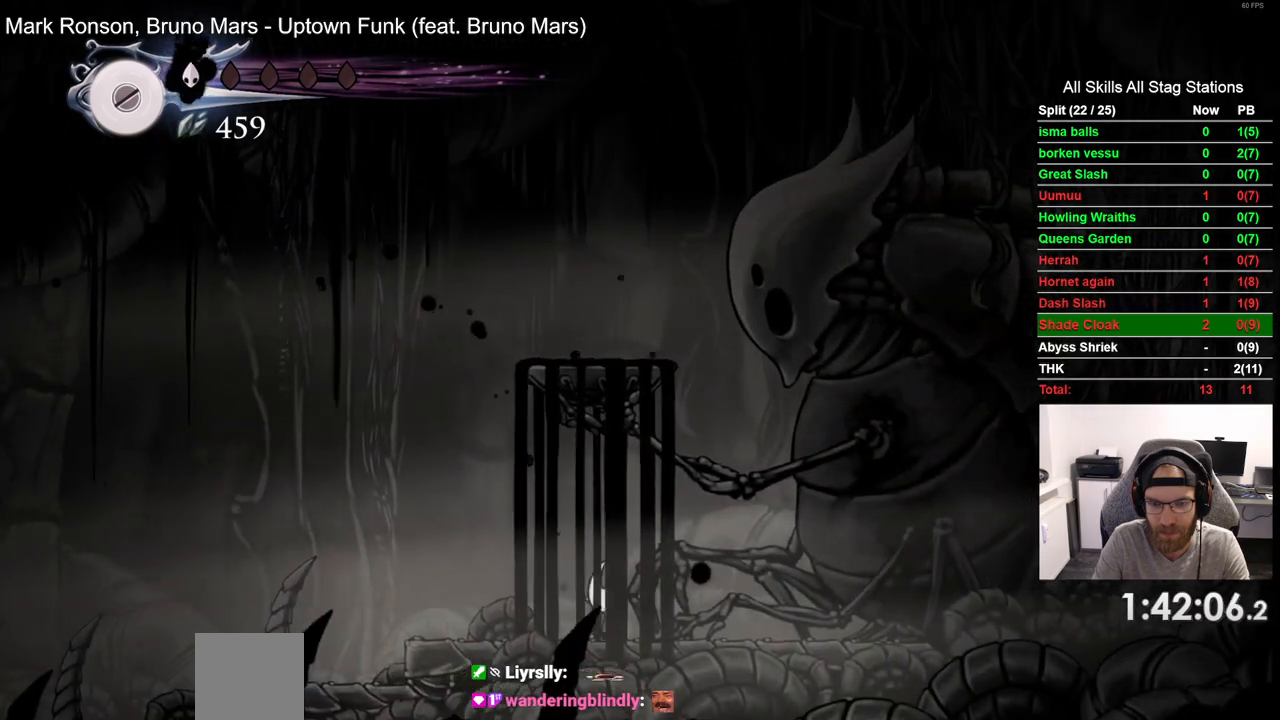
{"dt_ms": 500, "buttons": ["CROSS"], "left_stick": "center", "right_stick": "center", "events": [[83, "CROSS", "down"], [283, "CROSS", "up"], [367, "CROSS", "down"], [400, "DPAD_LEFT", "up"]]}